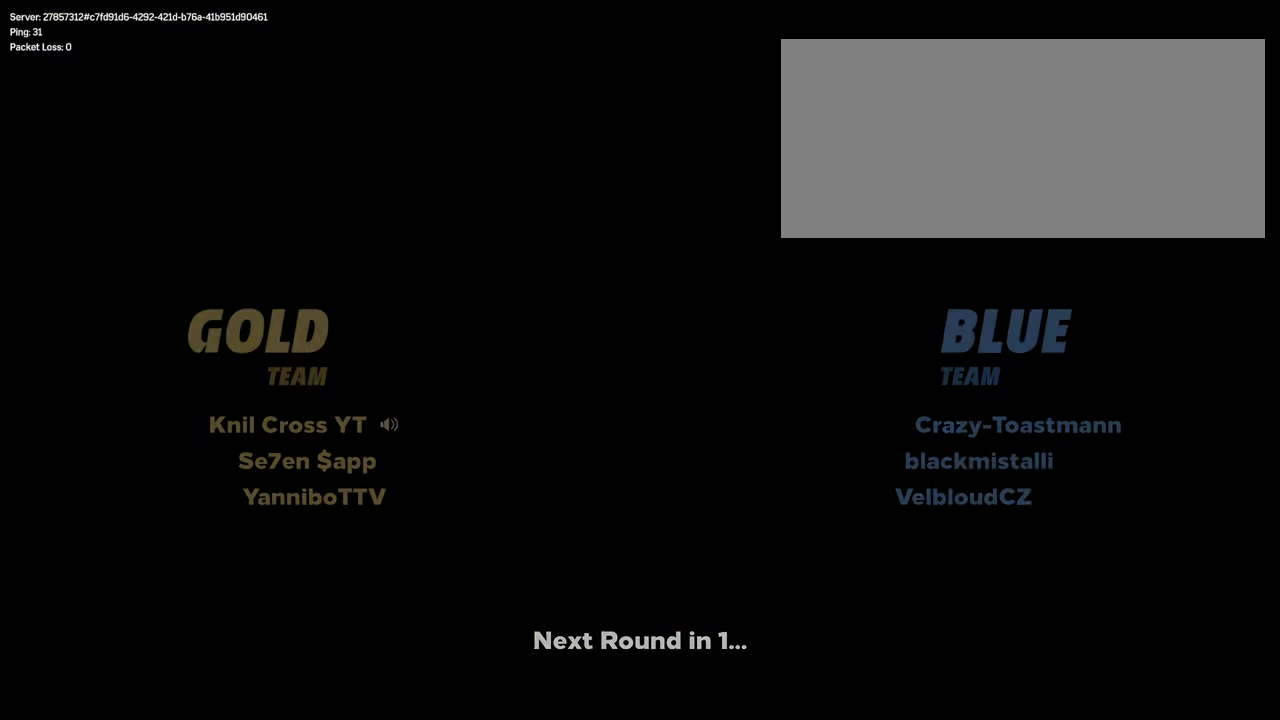
Gameplay with keyboard and mouse; each line is a JSON object with the keys and mouse buttons held at the frame after it. "events" lists presses ("down") and releases ("up") of "a", "alt", "ctrl", "d", "e", "f", "q", "r", "s", "shift", "space", "w", "mouse_left", "mouse_wheel", "mouse_right", "mouse_mb4" and "mouse_mb5" between this image and that frame as [ms after this image, input, new state], when the widget could be followed in between. "mouse_left", "mouse_wheel", "mouse_right", "mouse_mb4", "mouse_mb5" = the "left", "wheel", "right", "mb4", "mb5" buttons of the "mouse" list. No other keys are recorded. "wheel" means that the mouse wheel is clicked or scrolled. Mouse movement is not recorded.
{"keys": ["w"], "mouse": [], "events": [[66, "w", "down"], [200, "shift", "down"], [300, "shift", "up"], [400, "shift", "down"], [500, "shift", "up"]]}
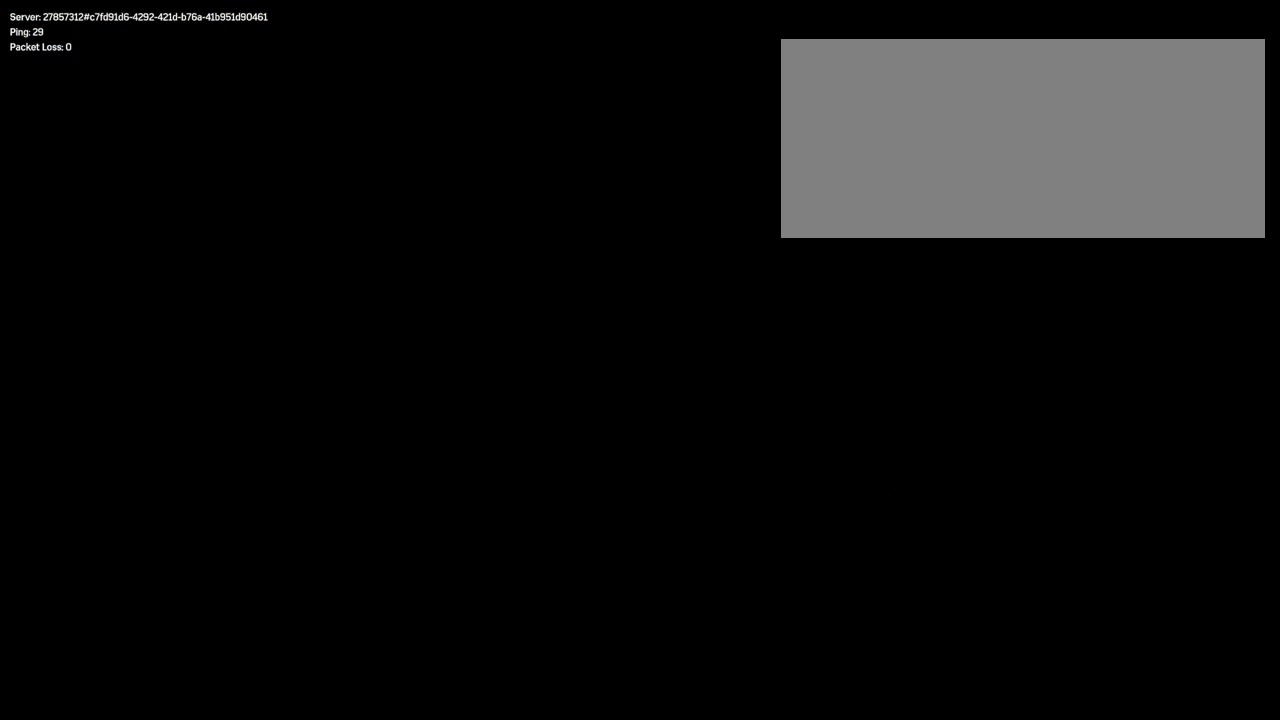
{"keys": ["w"], "mouse": [], "events": [[83, "shift", "down"], [333, "shift", "up"], [483, "shift", "down"], [500, "shift", "up"]]}
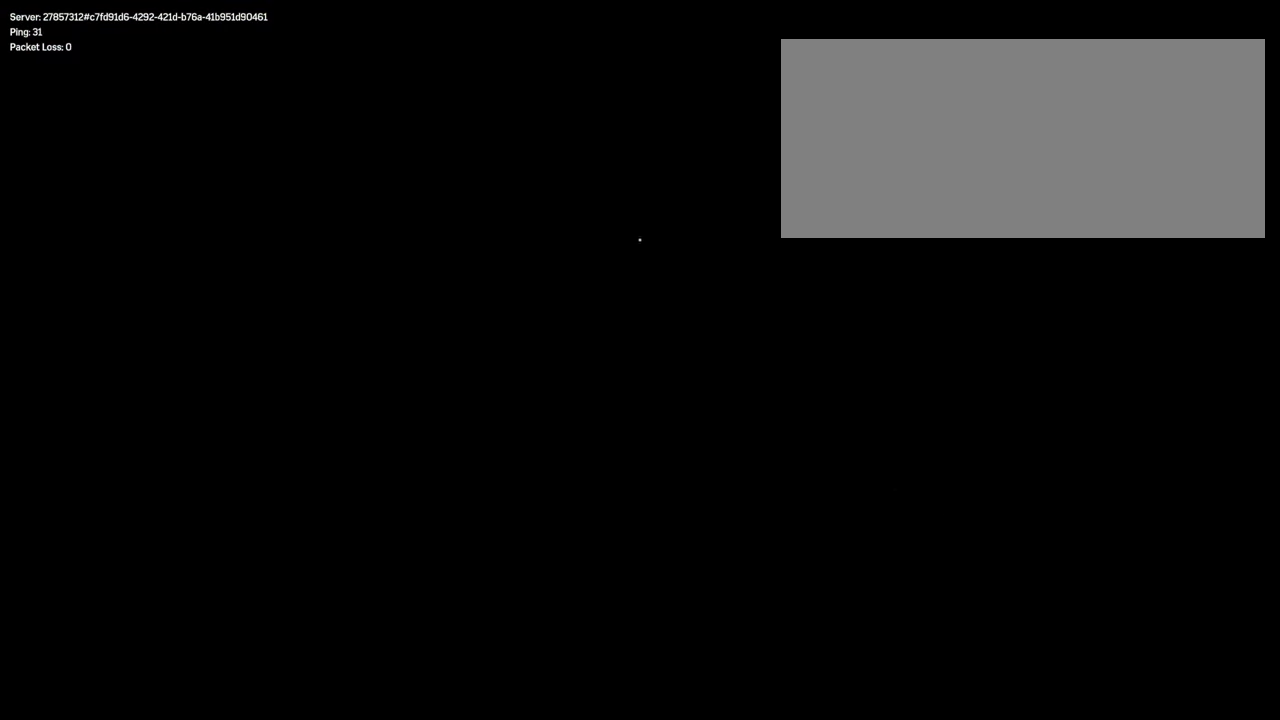
{"keys": ["w"], "mouse": [], "events": [[116, "shift", "down"], [200, "shift", "up"], [316, "shift", "down"], [416, "shift", "up"]]}
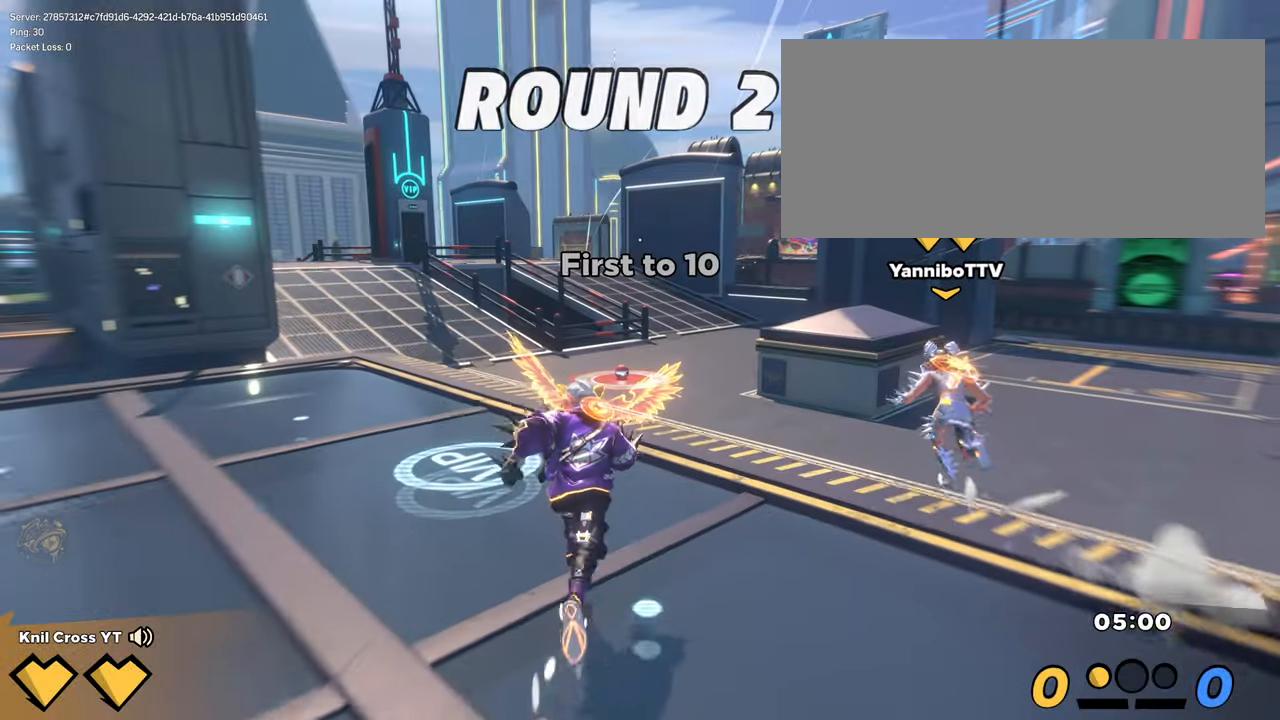
{"keys": ["shift", "w"], "mouse": [], "events": [[16, "shift", "down"], [116, "shift", "up"], [200, "shift", "down"], [283, "q", "down"], [333, "space", "down"], [416, "q", "up"], [450, "space", "up"]]}
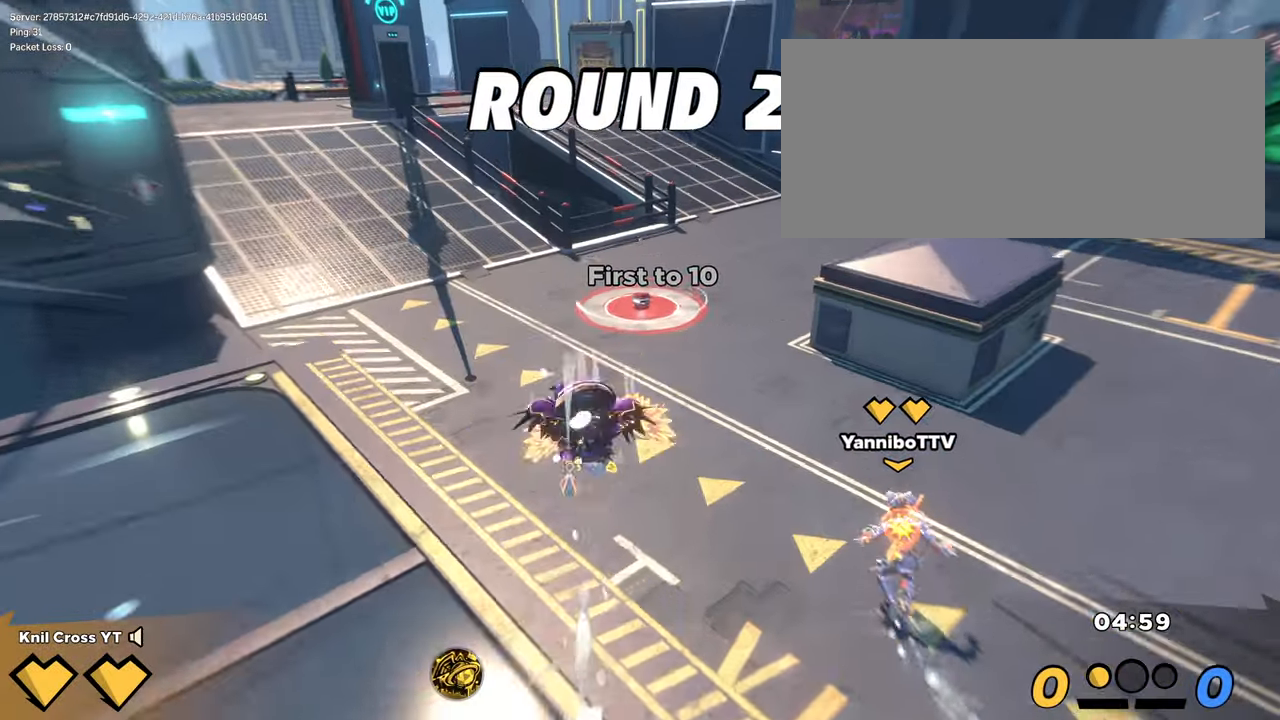
{"keys": ["shift", "w"], "mouse": [], "events": []}
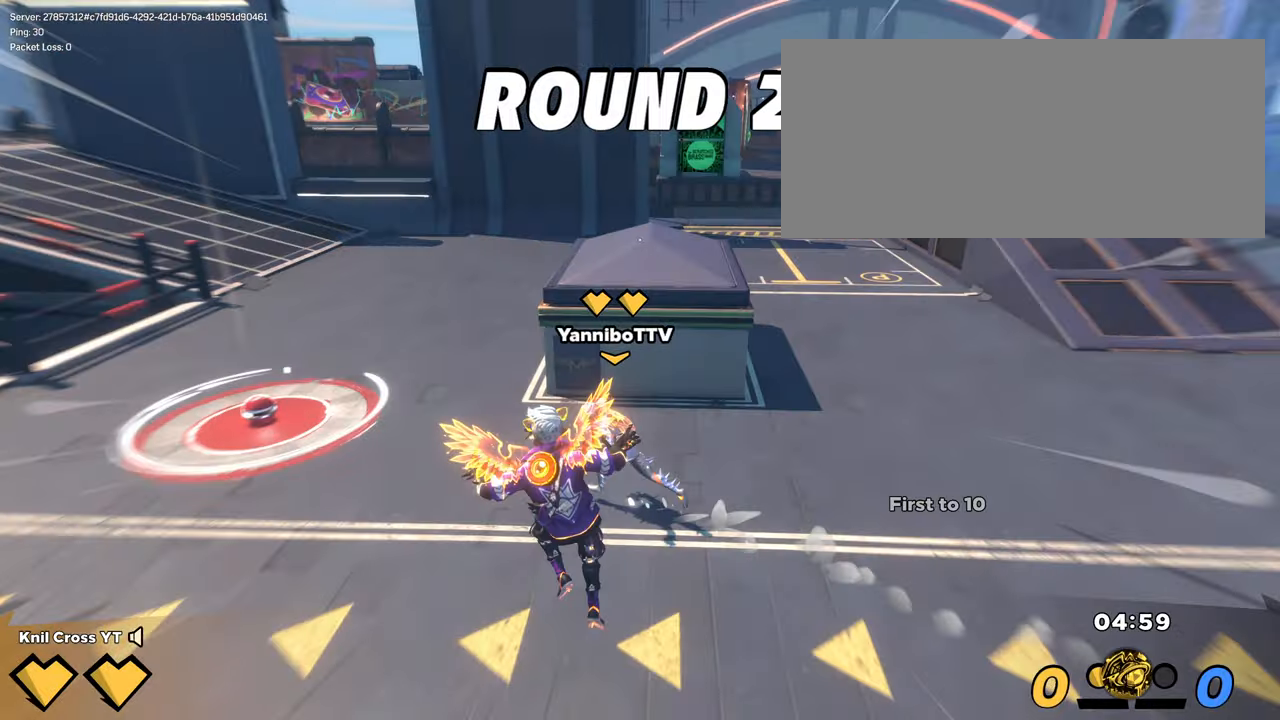
{"keys": ["shift", "w"], "mouse": [], "events": [[133, "space", "down"], [250, "space", "up"], [367, "e", "down"], [483, "e", "up"]]}
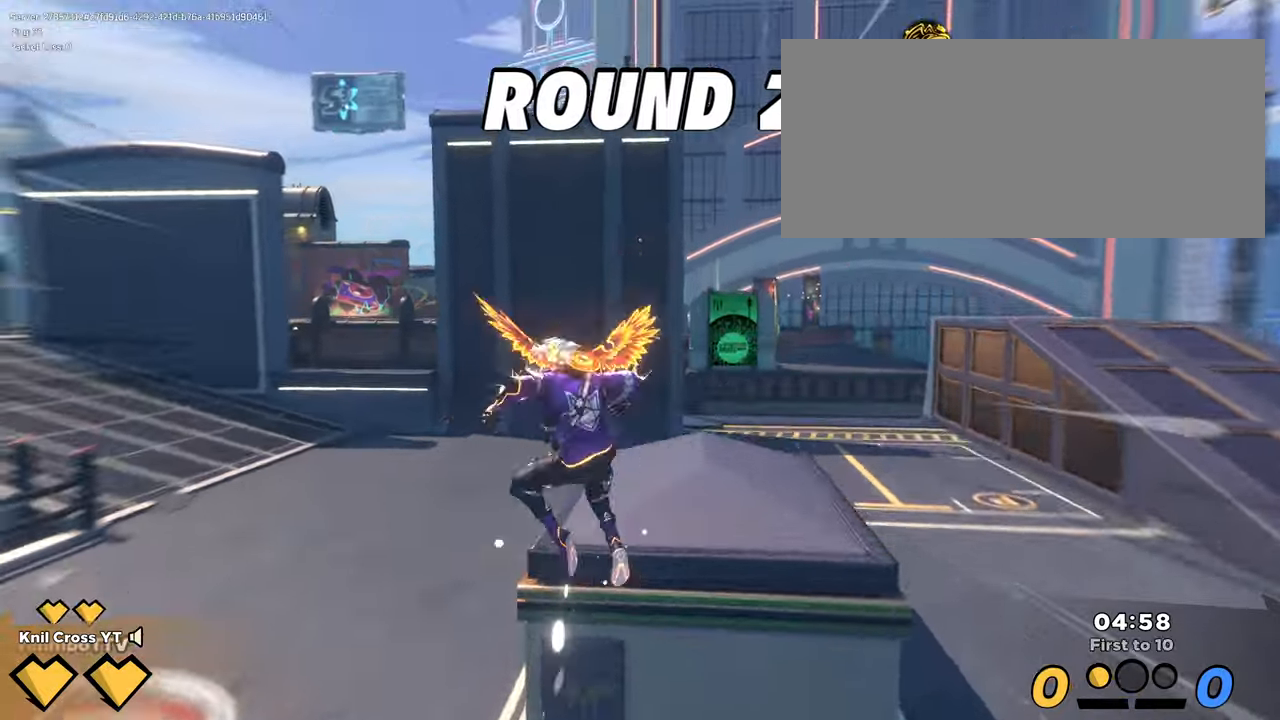
{"keys": ["d", "shift", "space", "w"], "mouse": [], "events": [[117, "d", "down"], [450, "space", "down"]]}
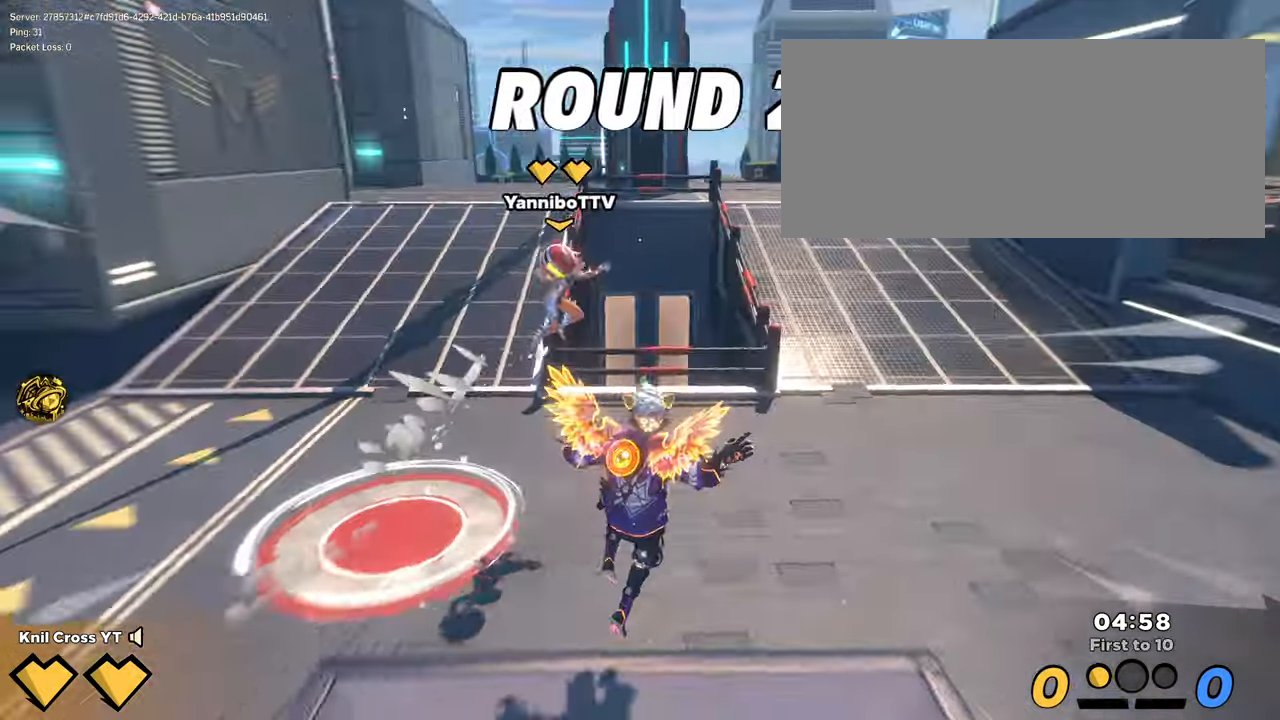
{"keys": ["d", "shift", "w"], "mouse": [], "events": [[67, "space", "up"], [167, "q", "down"], [267, "q", "up"]]}
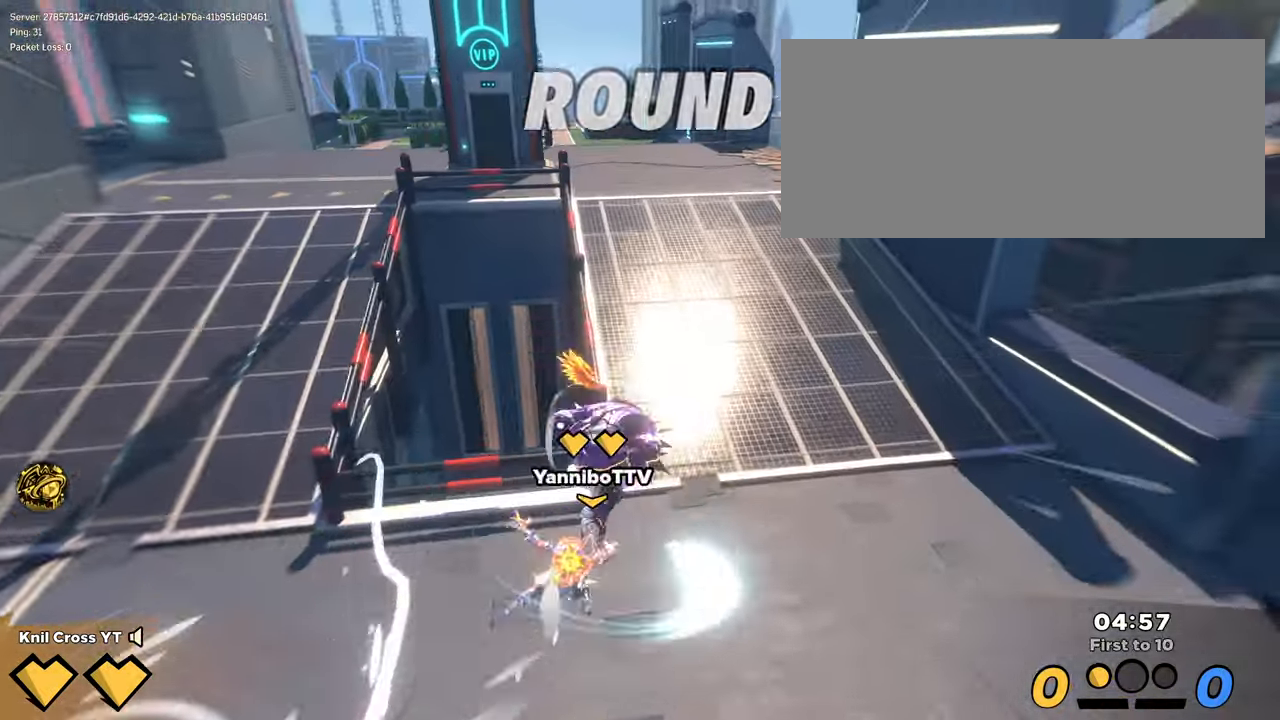
{"keys": ["q", "shift", "w"], "mouse": [], "events": [[33, "d", "up"], [500, "q", "down"]]}
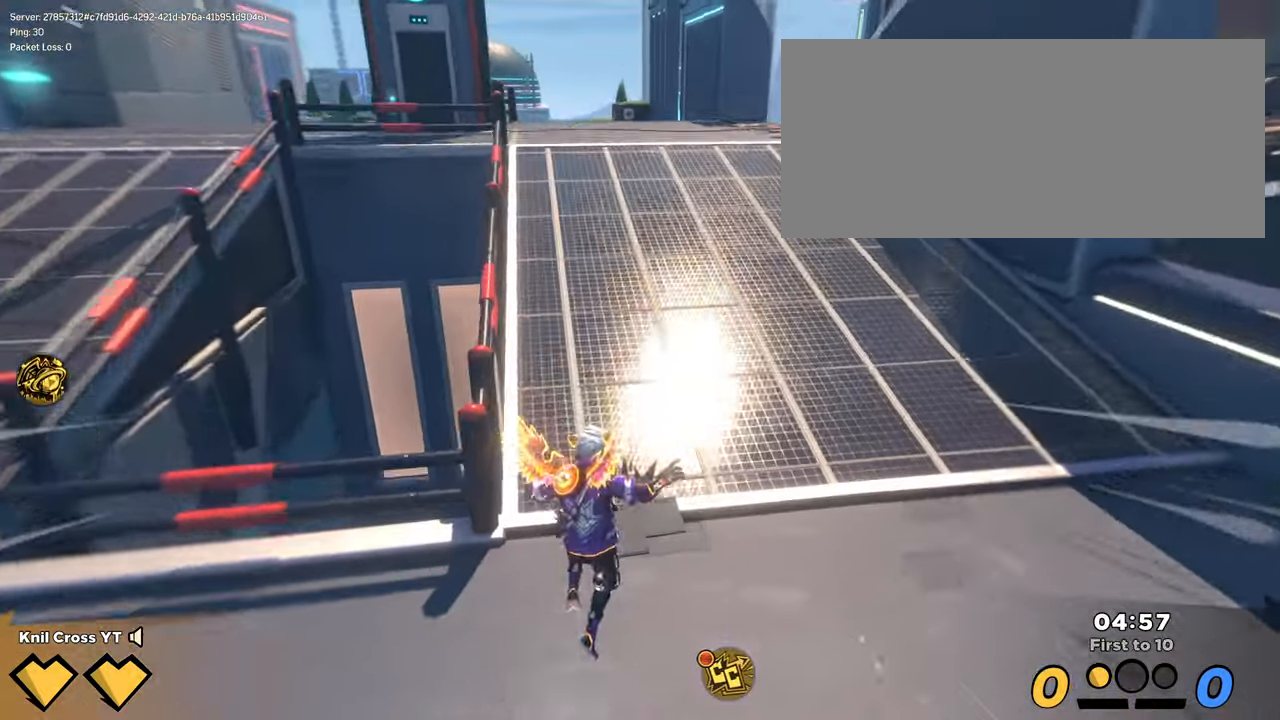
{"keys": ["shift", "w"], "mouse": [], "events": [[133, "q", "up"]]}
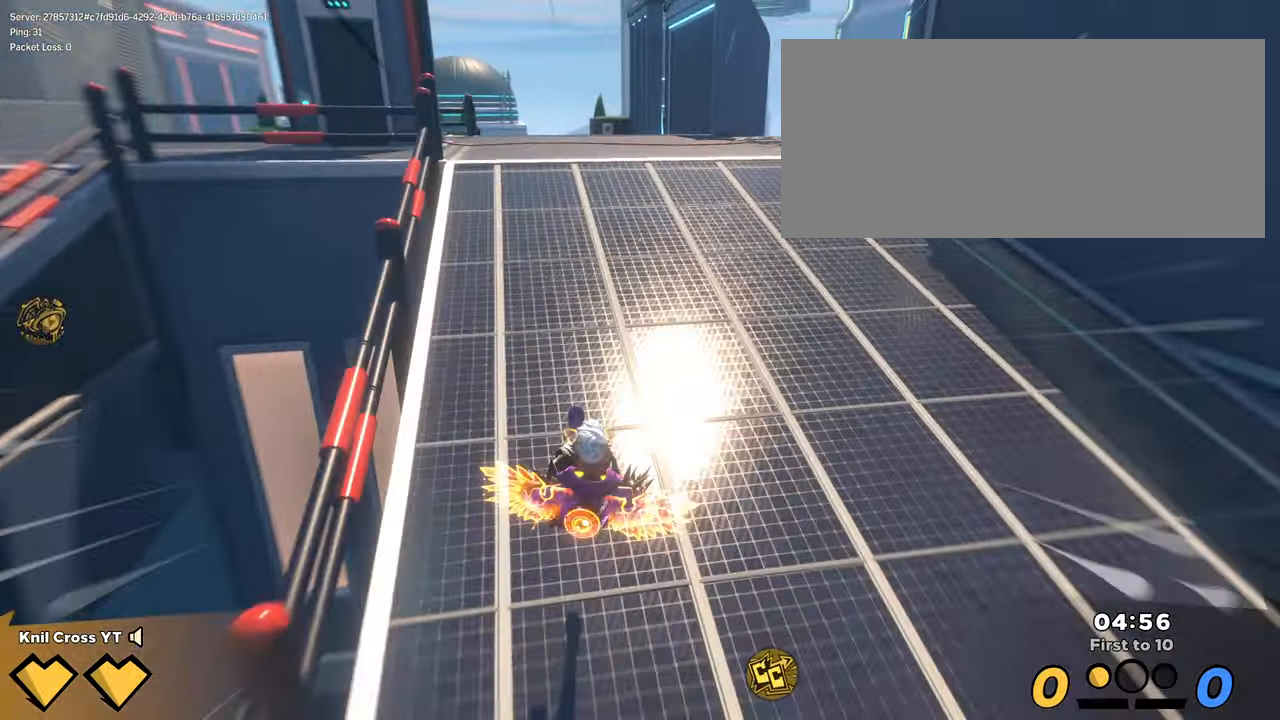
{"keys": ["shift", "w"], "mouse": [], "events": [[117, "q", "down"], [167, "space", "down"], [267, "q", "up"], [300, "space", "up"]]}
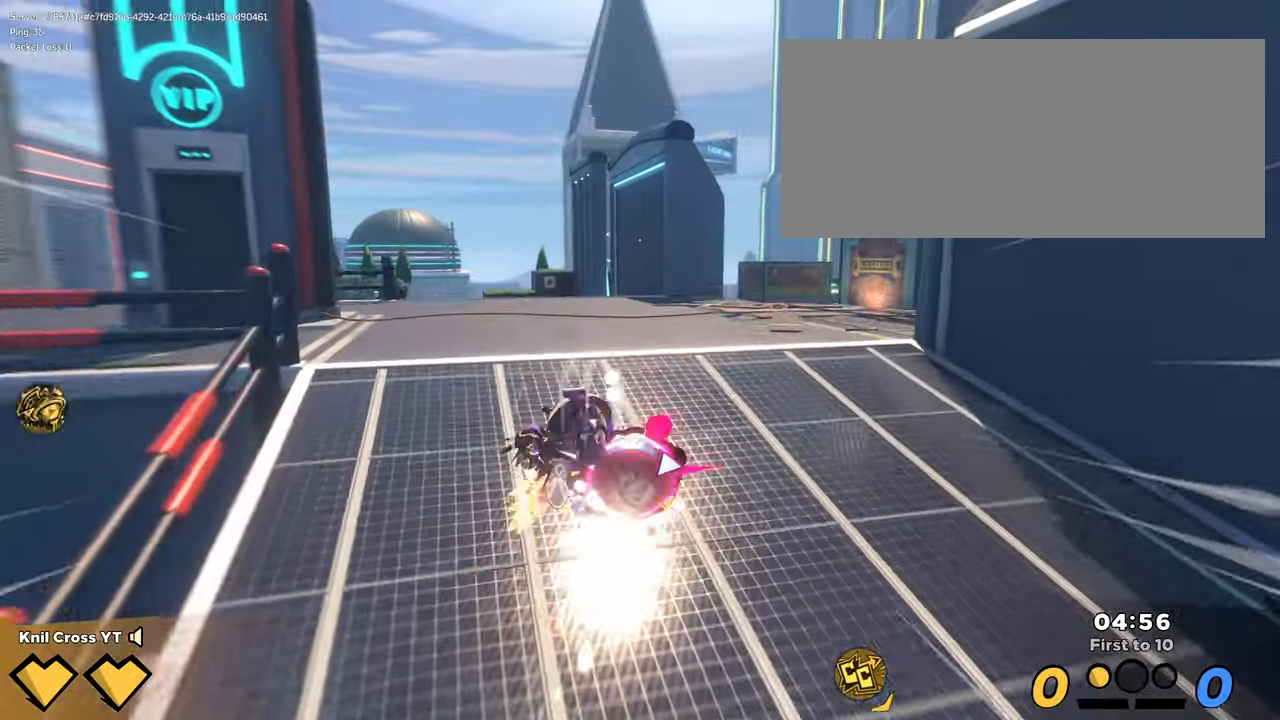
{"keys": ["a"], "mouse": ["wheel"], "events": [[217, "a", "down"], [233, "space", "down"], [350, "shift", "up"], [350, "space", "up"], [367, "w", "up"], [417, "mouse_wheel", "down"]]}
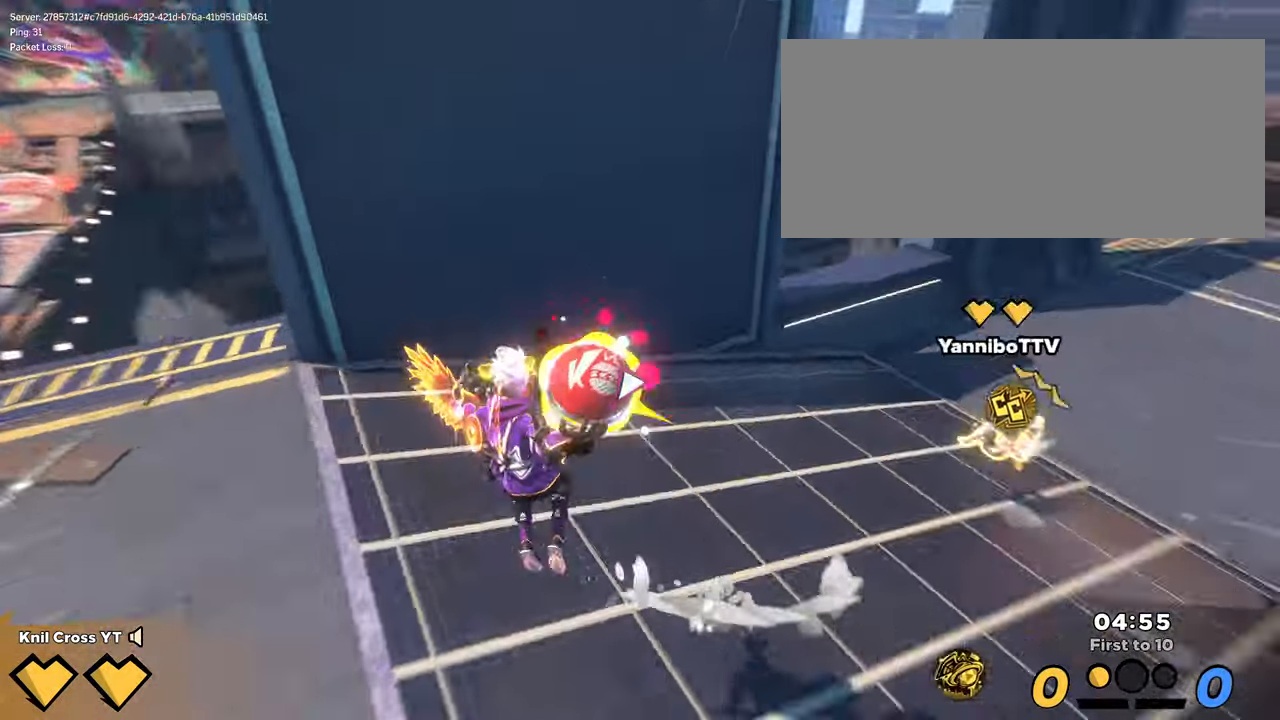
{"keys": ["a", "shift", "w"], "mouse": [], "events": [[33, "mouse_wheel", "up"], [83, "s", "down"], [133, "q", "down"], [233, "s", "up"], [283, "q", "up"], [283, "shift", "down"], [333, "w", "down"]]}
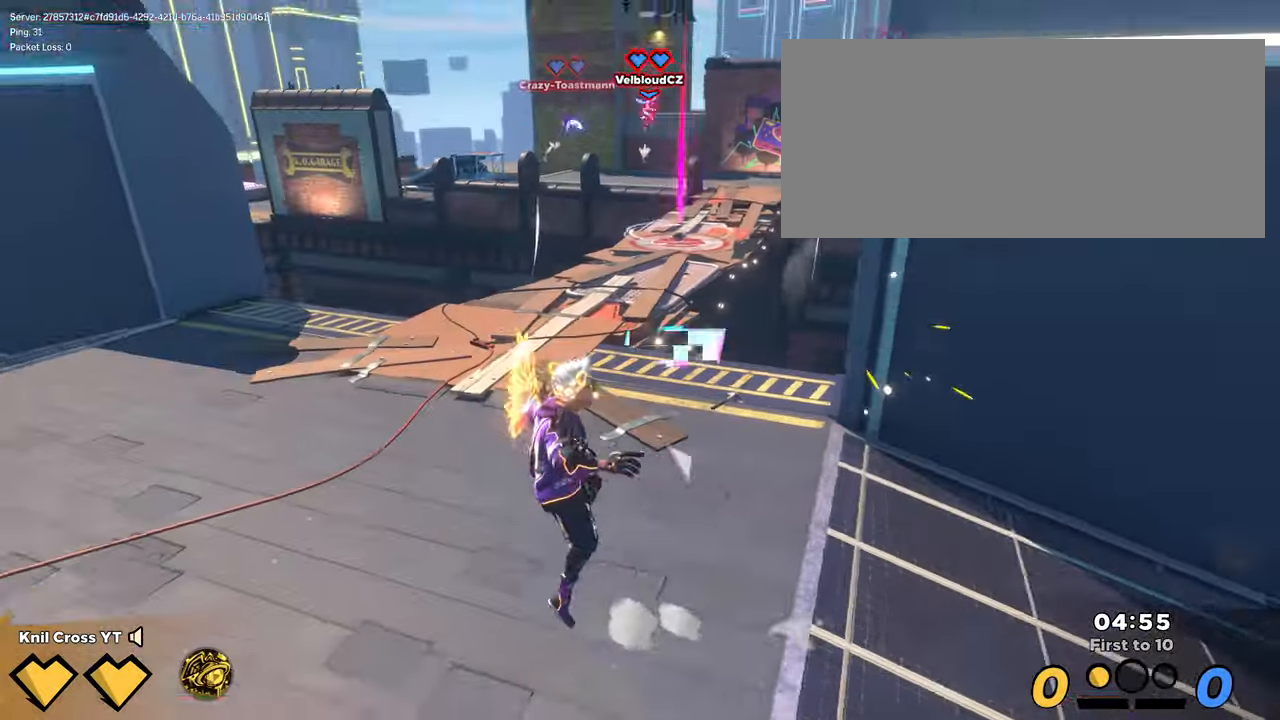
{"keys": ["shift", "w"], "mouse": [], "events": [[67, "a", "up"], [133, "a", "down"], [433, "a", "up"]]}
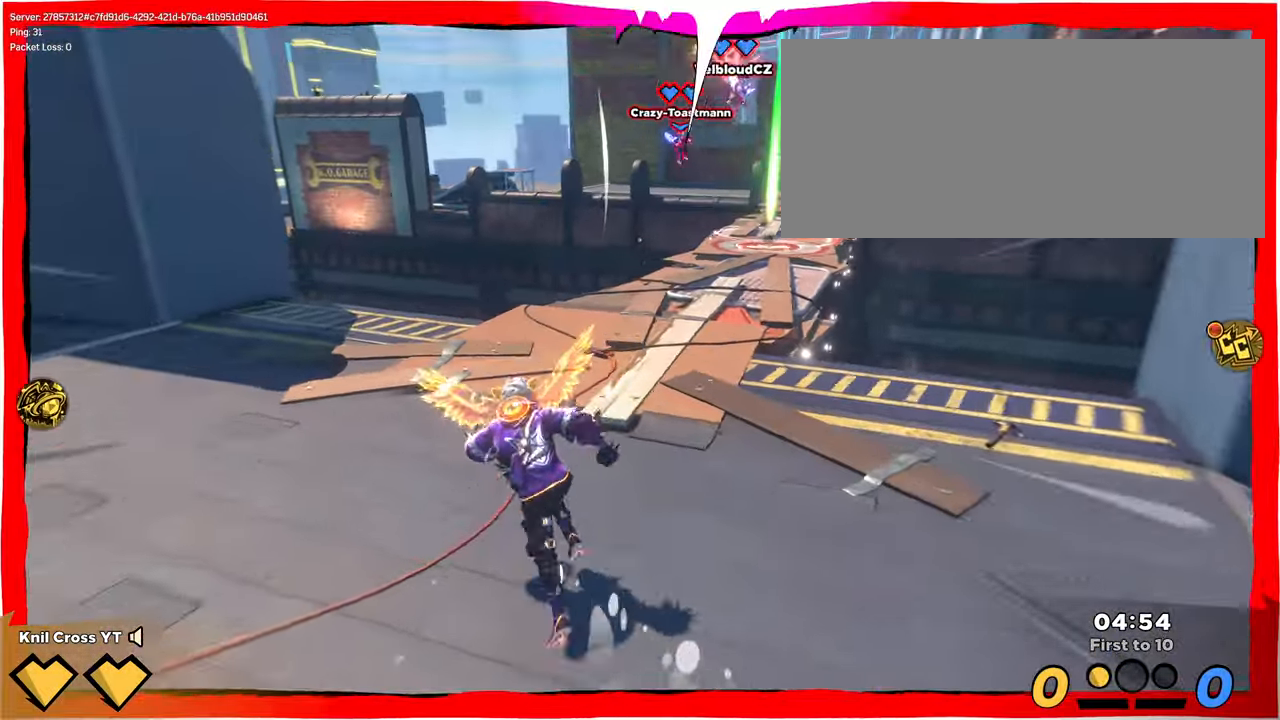
{"keys": ["f", "shift", "w"], "mouse": ["left"], "events": [[284, "mouse_right", "down"], [417, "mouse_left", "down"], [434, "mouse_right", "up"], [484, "f", "down"]]}
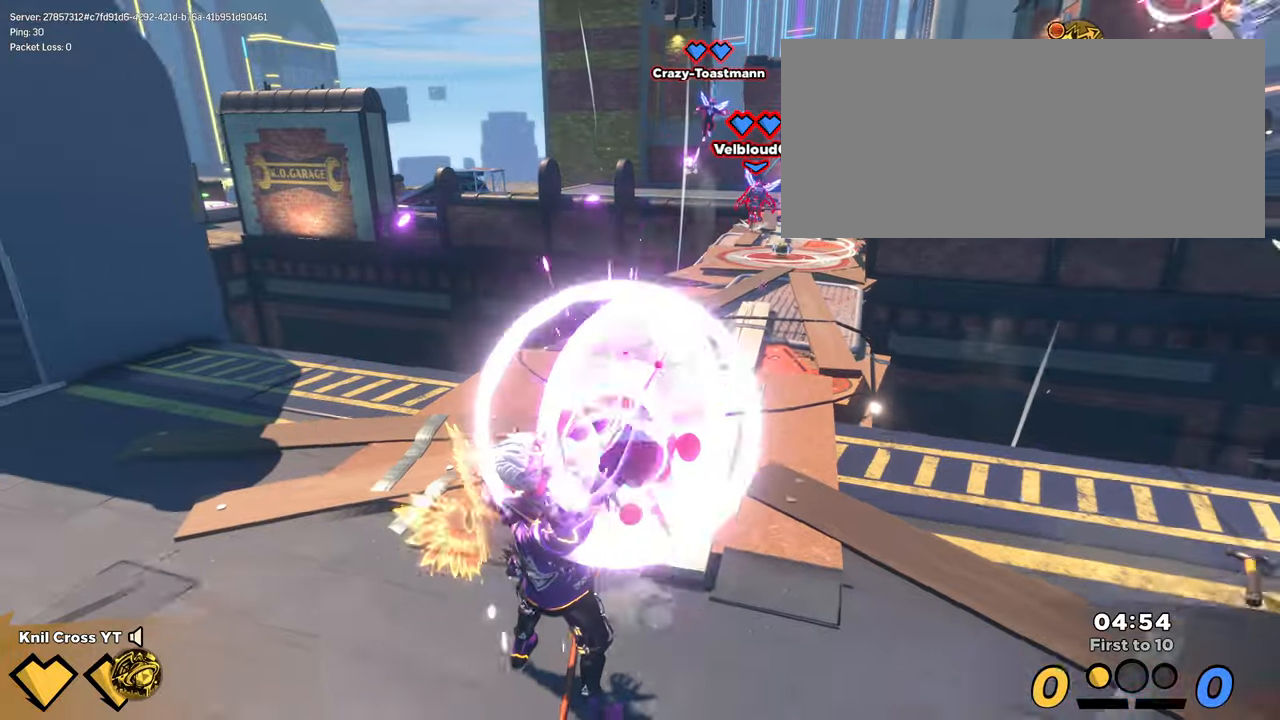
{"keys": ["w"], "mouse": ["left"], "events": [[50, "shift", "up"], [134, "f", "up"]]}
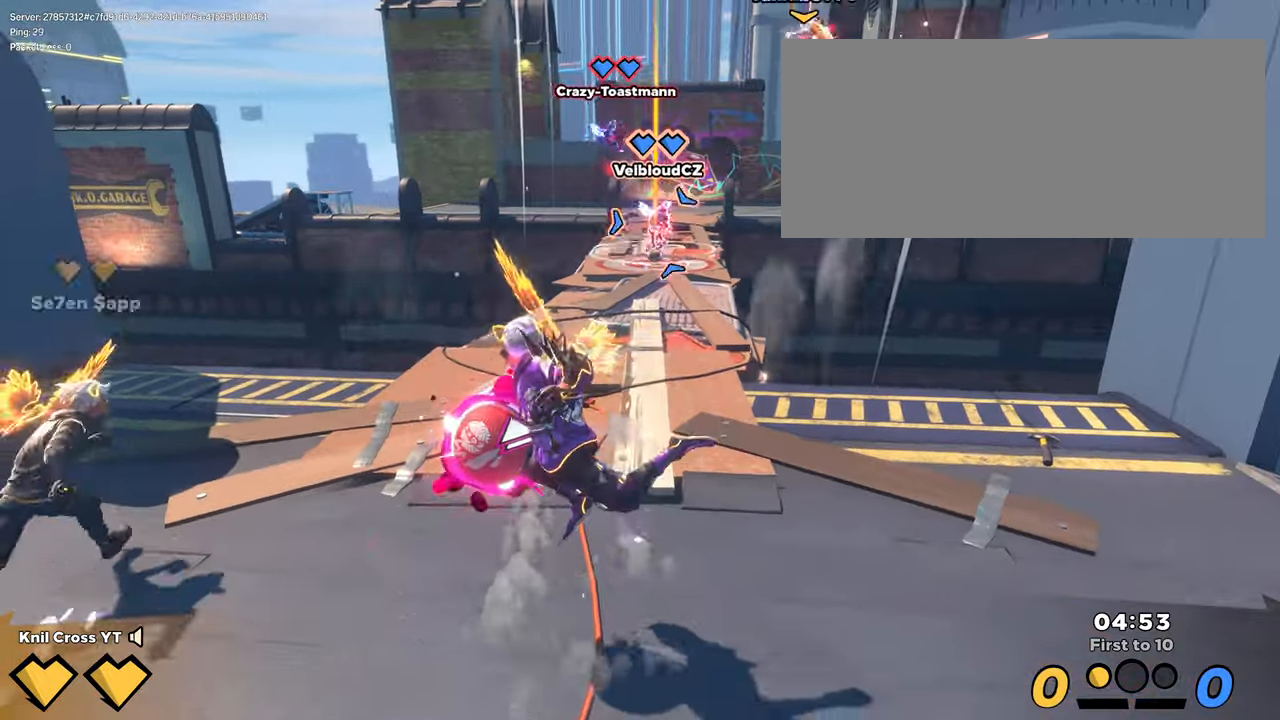
{"keys": ["w"], "mouse": [], "events": [[467, "mouse_left", "up"]]}
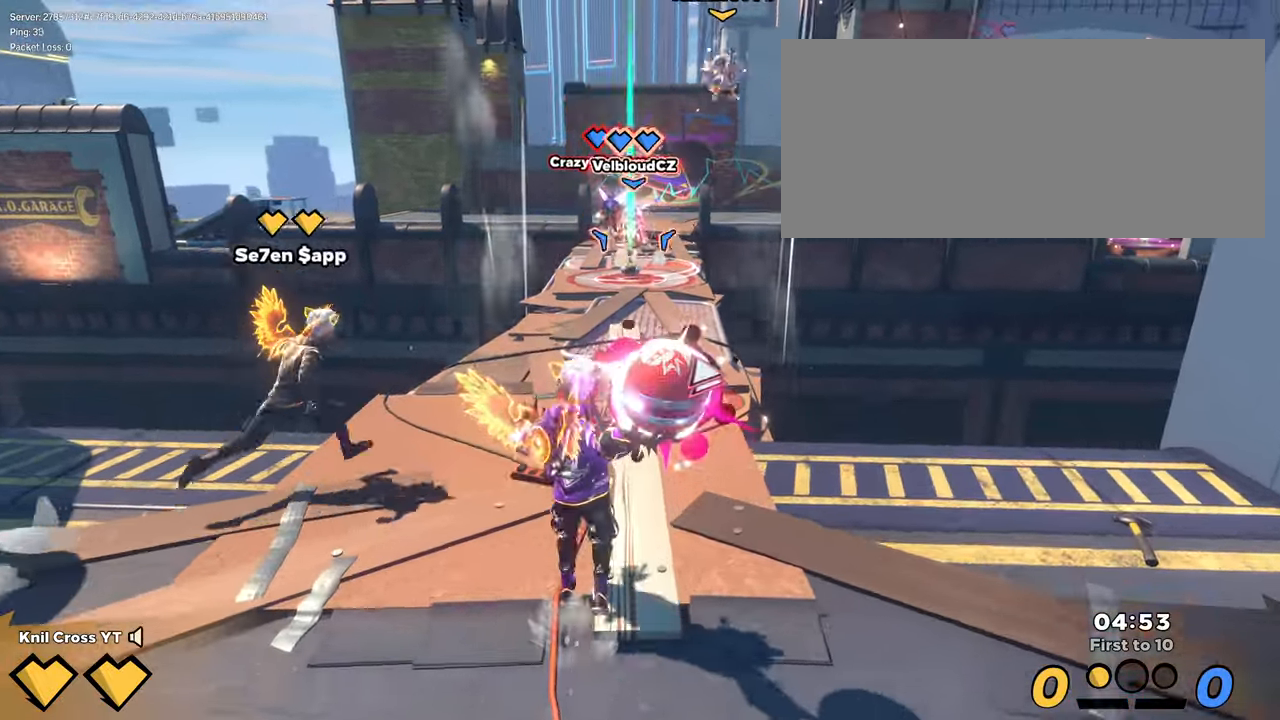
{"keys": ["shift", "w"], "mouse": [], "events": [[500, "shift", "down"]]}
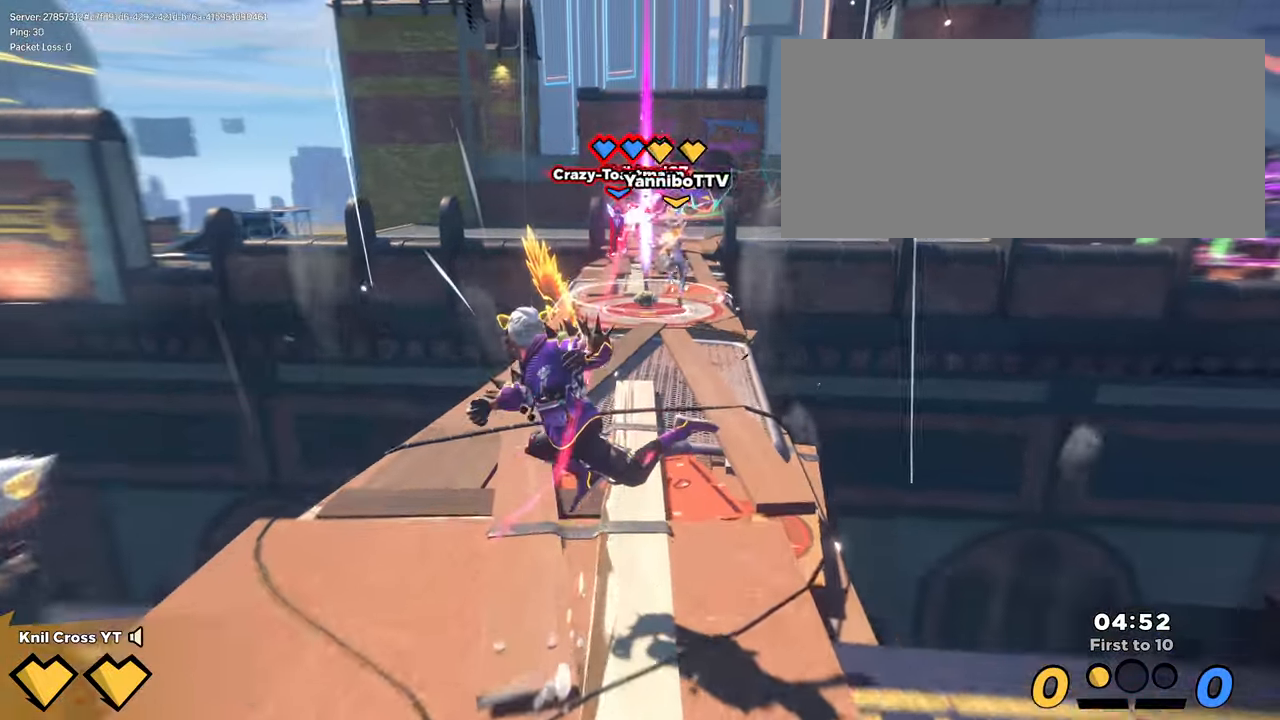
{"keys": ["shift", "w"], "mouse": [], "events": []}
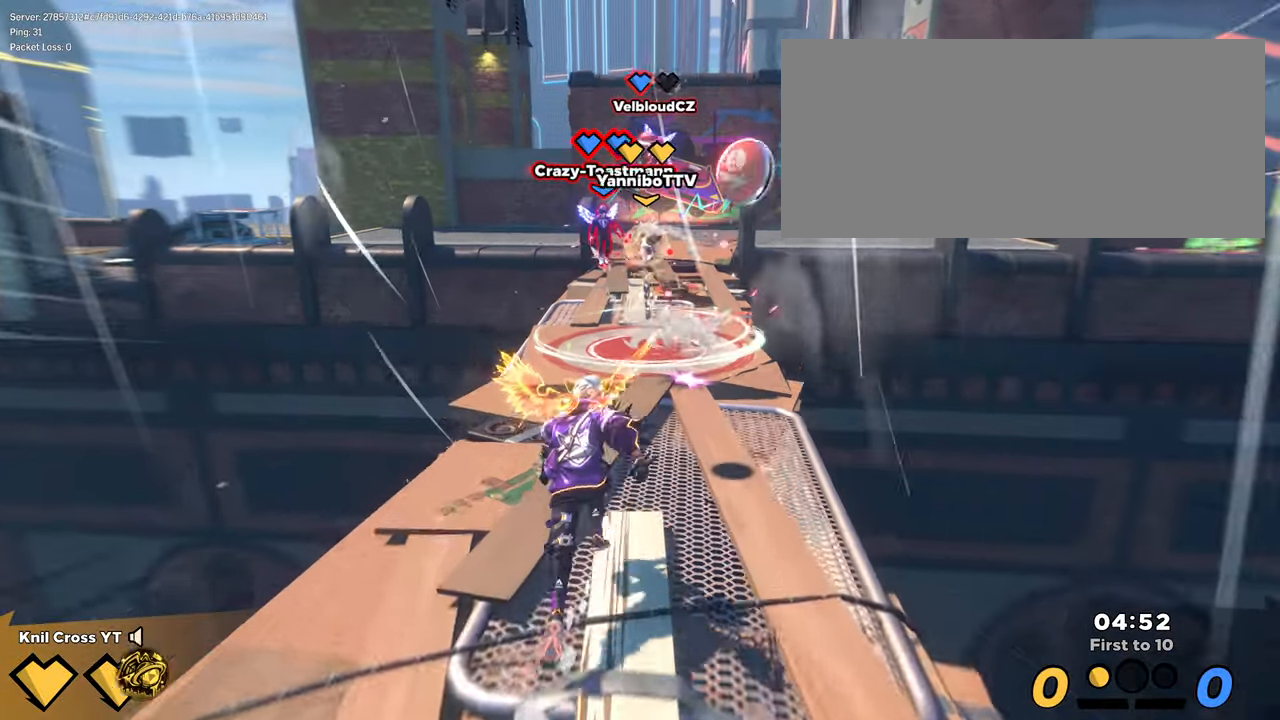
{"keys": ["s"], "mouse": [], "events": [[150, "d", "down"], [184, "w", "up"], [250, "d", "up"], [250, "s", "down"], [267, "space", "down"], [367, "shift", "up"], [417, "space", "up"]]}
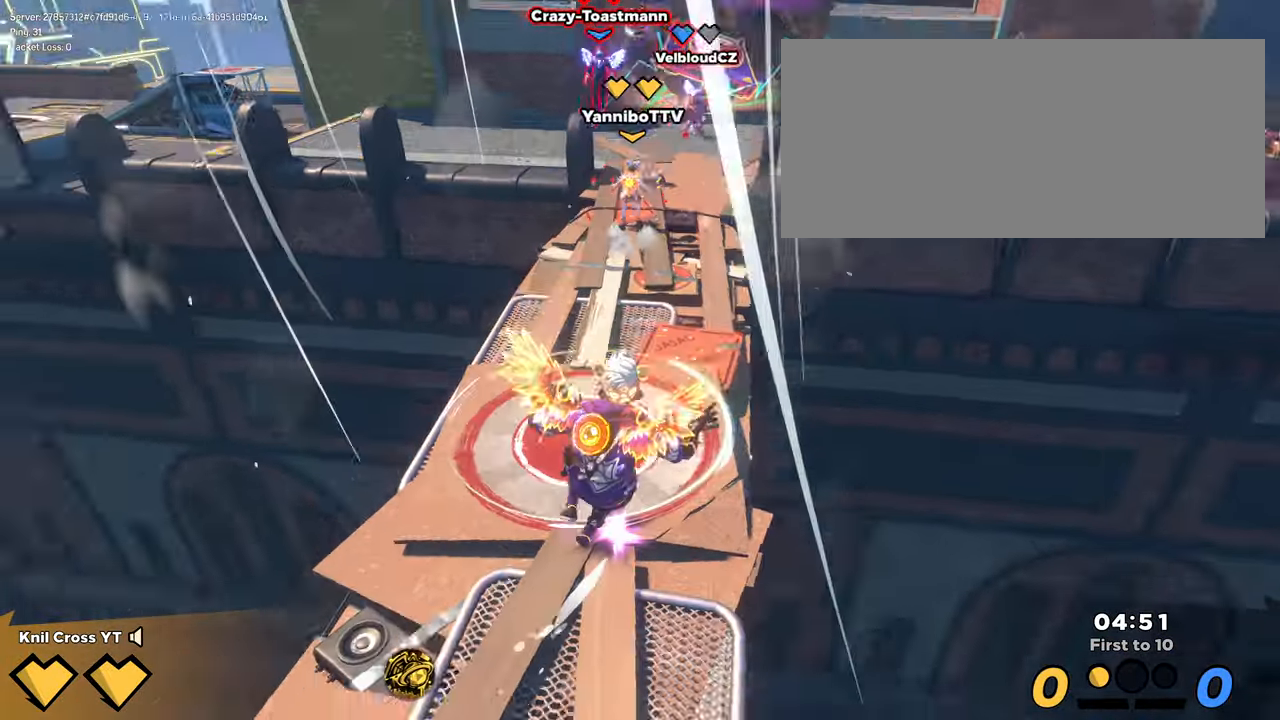
{"keys": ["d", "shift", "w"], "mouse": [], "events": [[17, "a", "down"], [50, "s", "up"], [67, "q", "down"], [117, "w", "down"], [150, "shift", "down"], [217, "a", "up"], [234, "q", "up"], [417, "d", "down"]]}
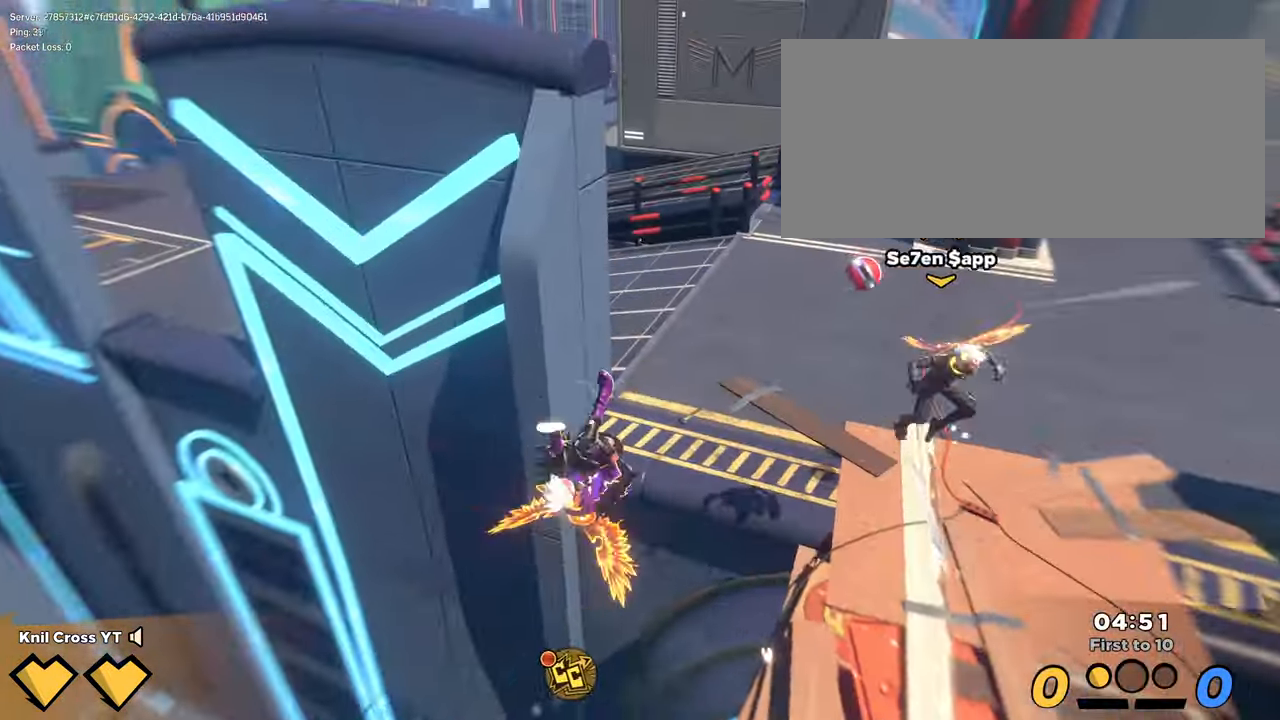
{"keys": ["shift", "w"], "mouse": [], "events": [[117, "q", "down"], [267, "q", "up"], [384, "d", "up"]]}
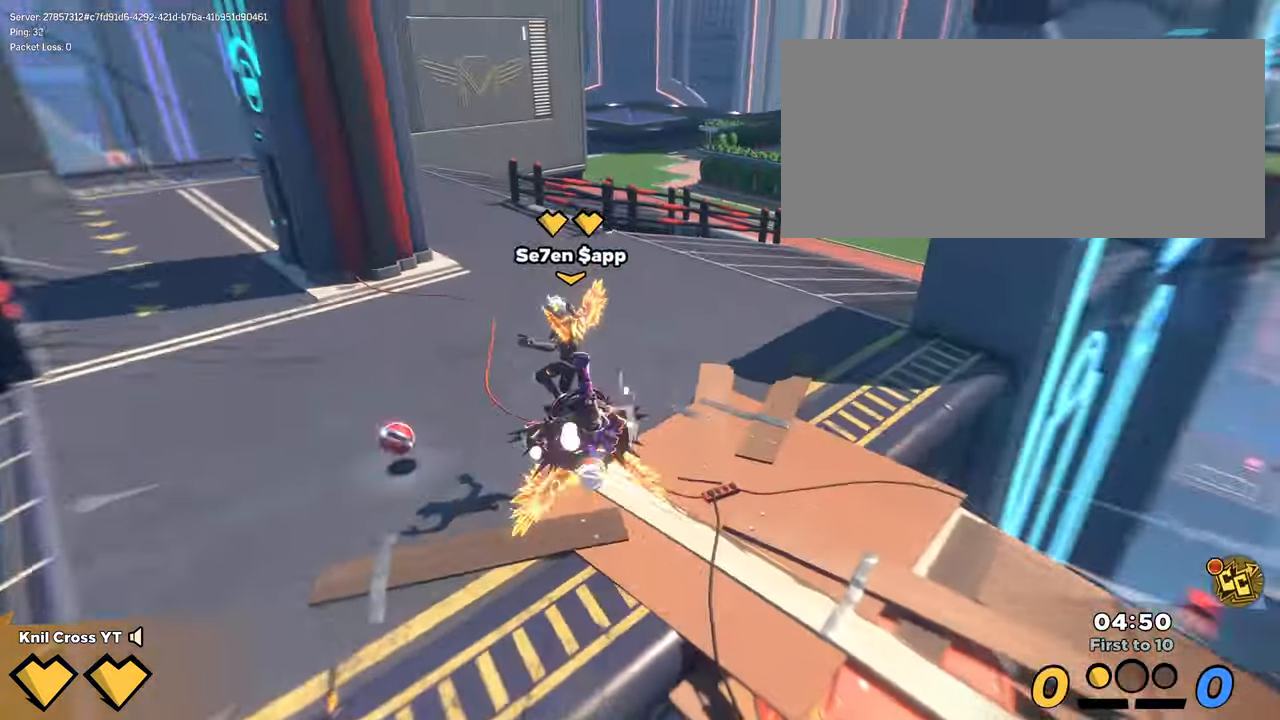
{"keys": ["d", "shift", "w"], "mouse": [], "events": [[334, "d", "down"]]}
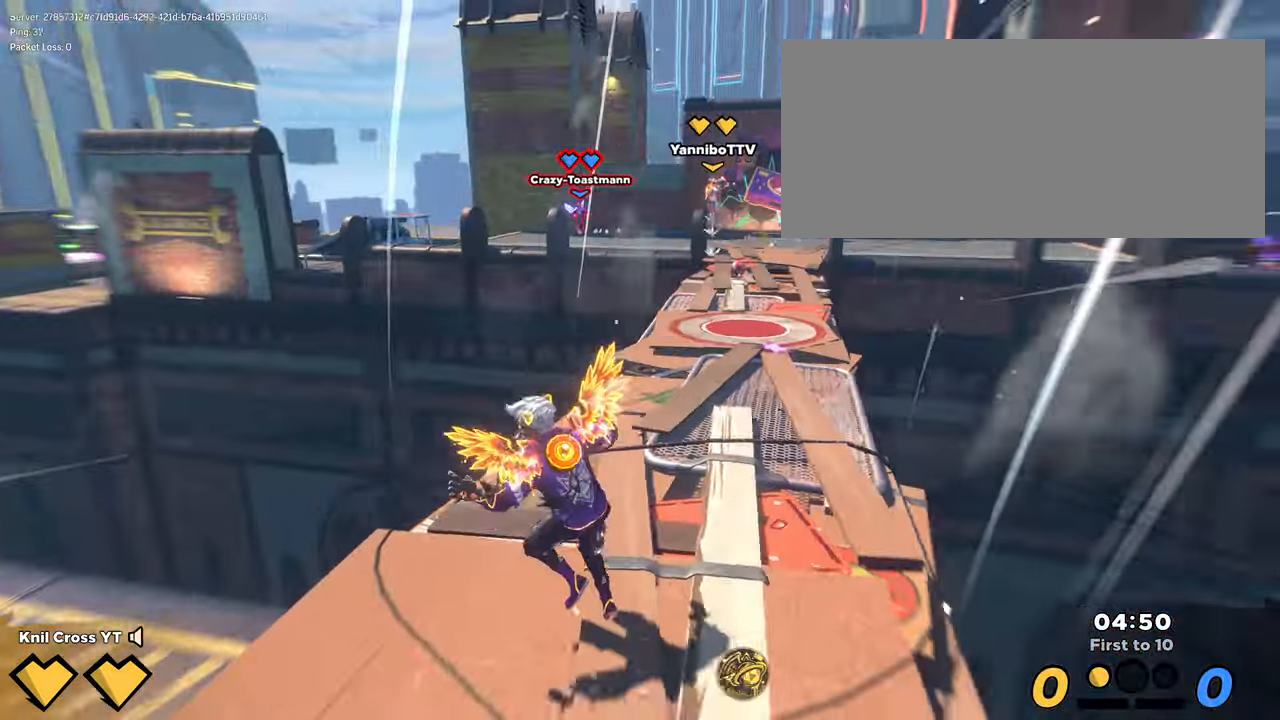
{"keys": ["shift", "w"], "mouse": [], "events": [[117, "d", "up"]]}
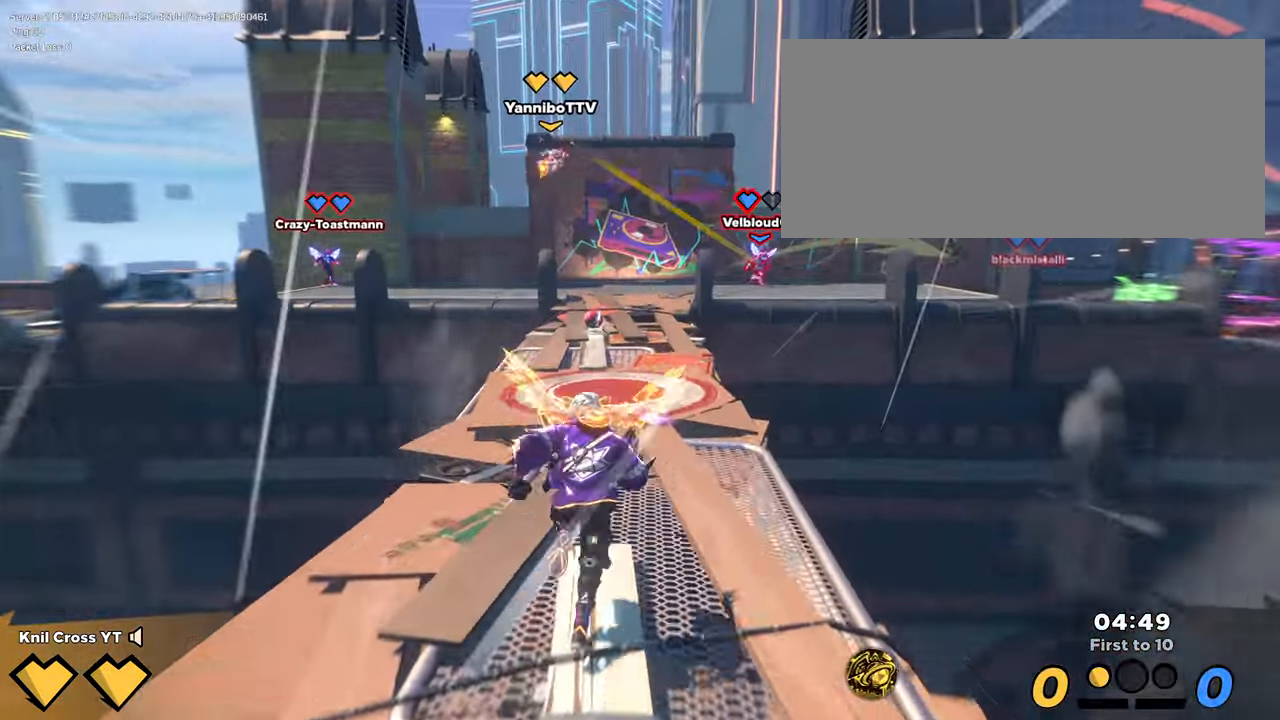
{"keys": ["shift", "w"], "mouse": [], "events": []}
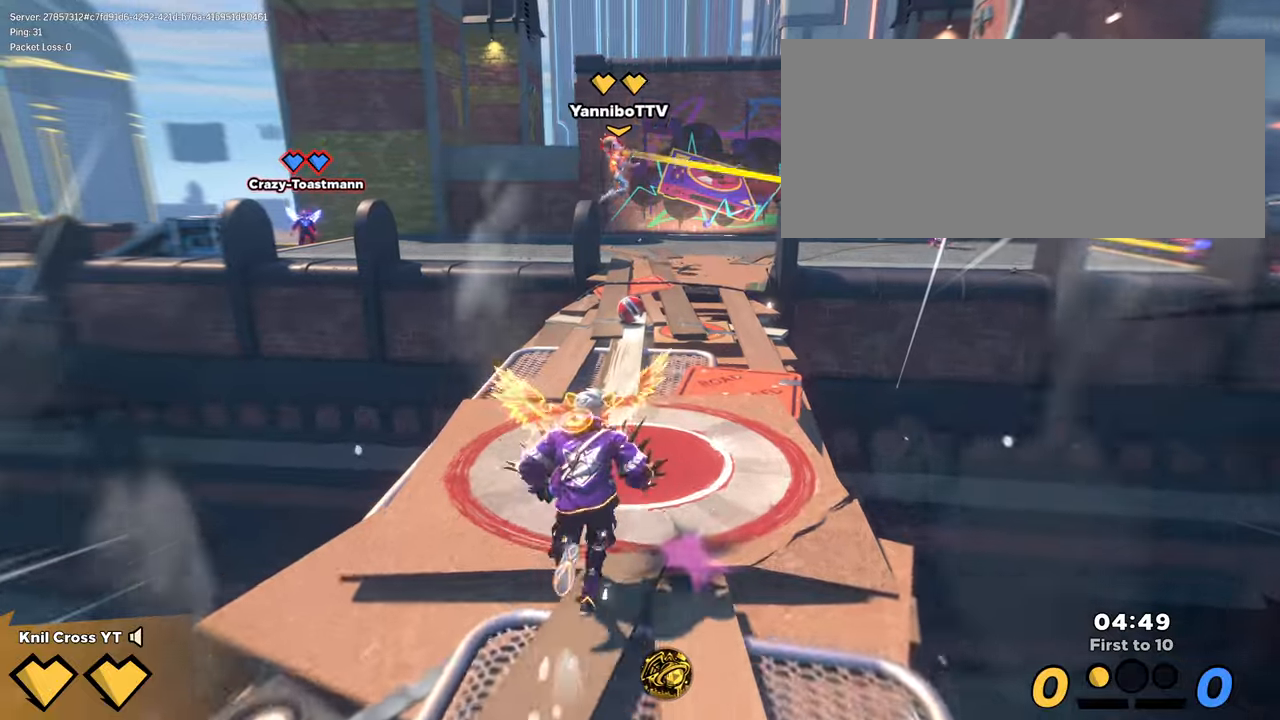
{"keys": ["shift", "w"], "mouse": [], "events": []}
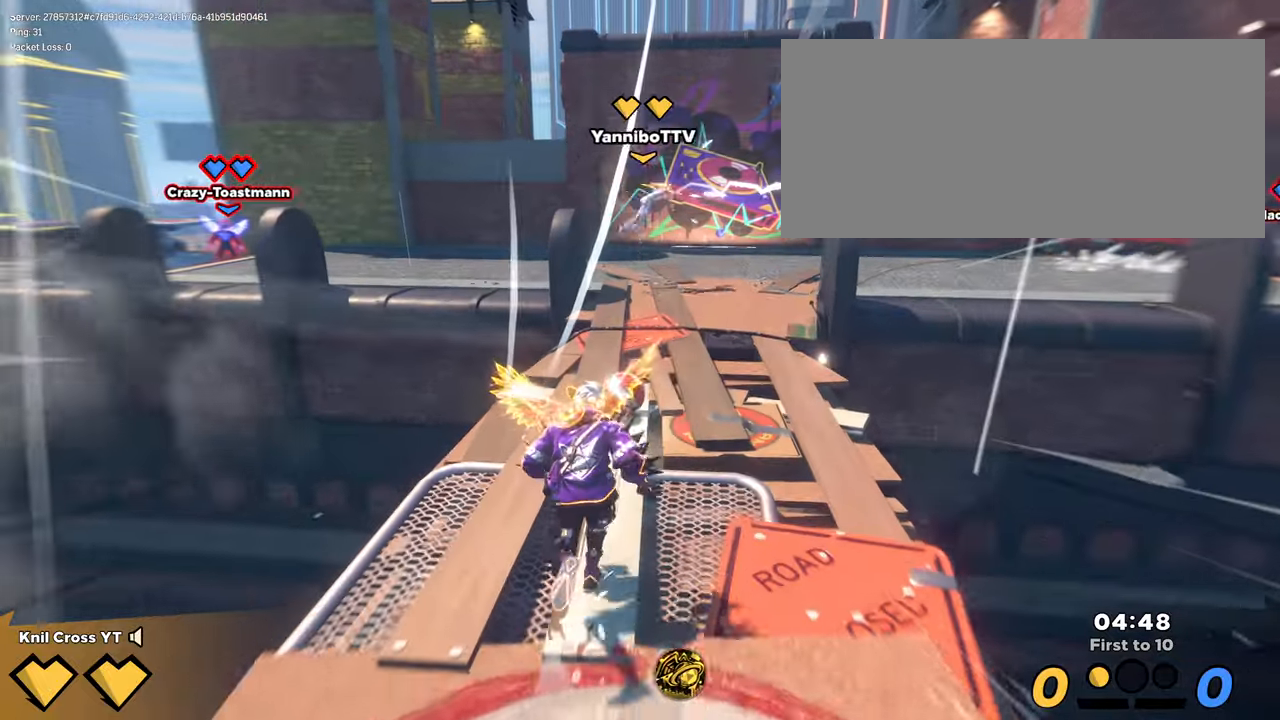
{"keys": ["q", "w"], "mouse": [], "events": [[300, "space", "down"], [316, "mouse_wheel", "down"], [400, "mouse_wheel", "up"], [400, "space", "up"], [416, "shift", "up"], [500, "q", "down"]]}
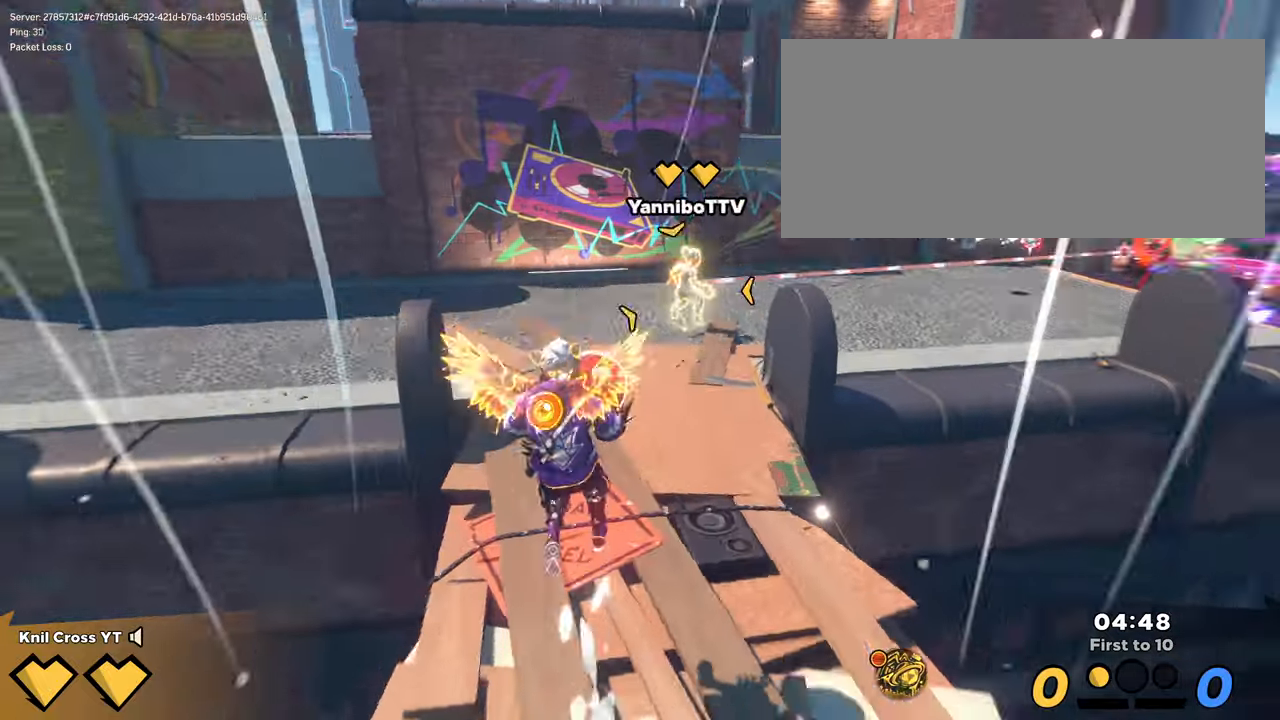
{"keys": ["w"], "mouse": [], "events": [[150, "q", "up"]]}